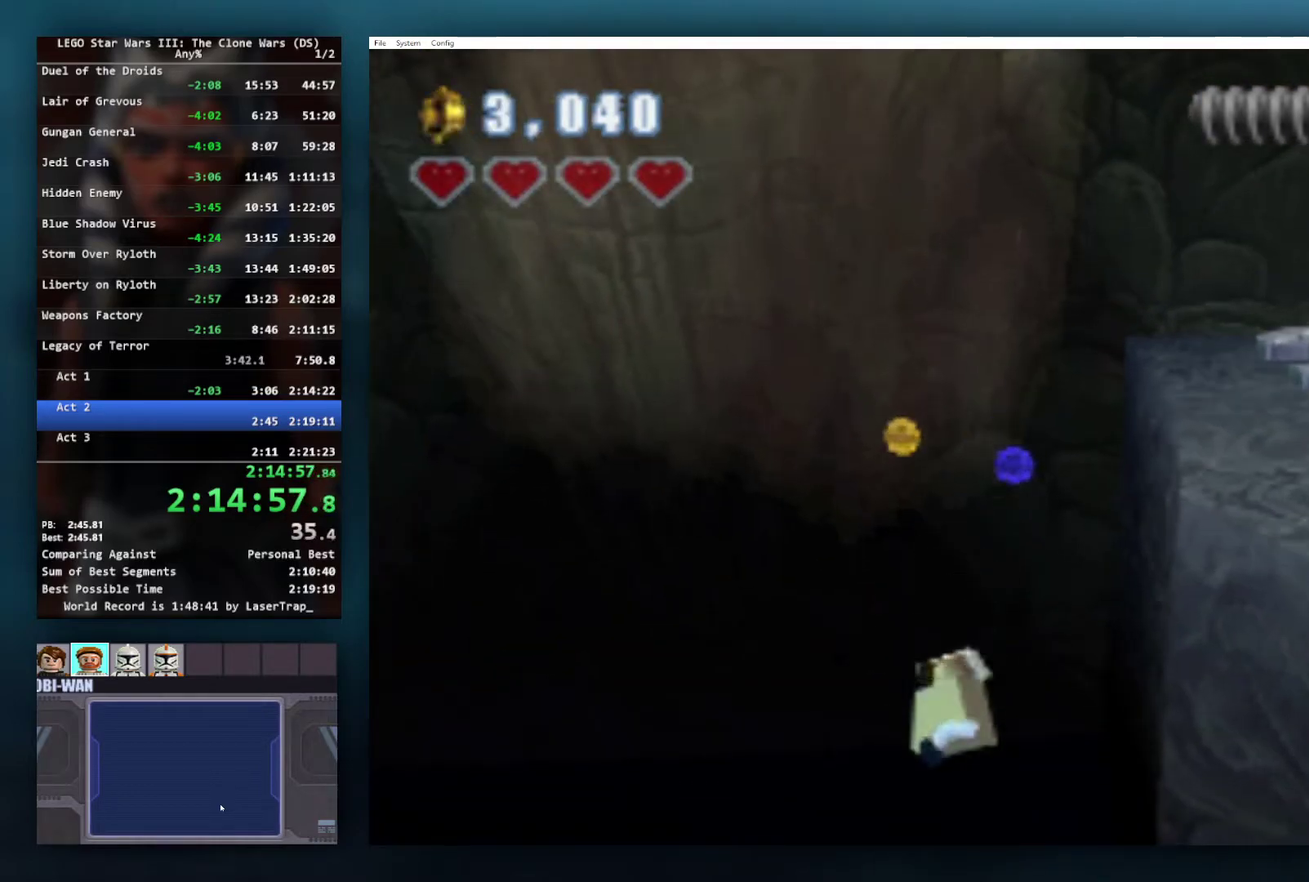
Gameplay with a controller (Xbox layout); each line is a JSON object with the inputs held at the frame after it. "events" lists button and stick changes between this image and that frame as [ms after this image, input, new state], when the widget could be followed in between.
{"buttons": [], "left_stick": "center", "right_stick": "center", "events": []}
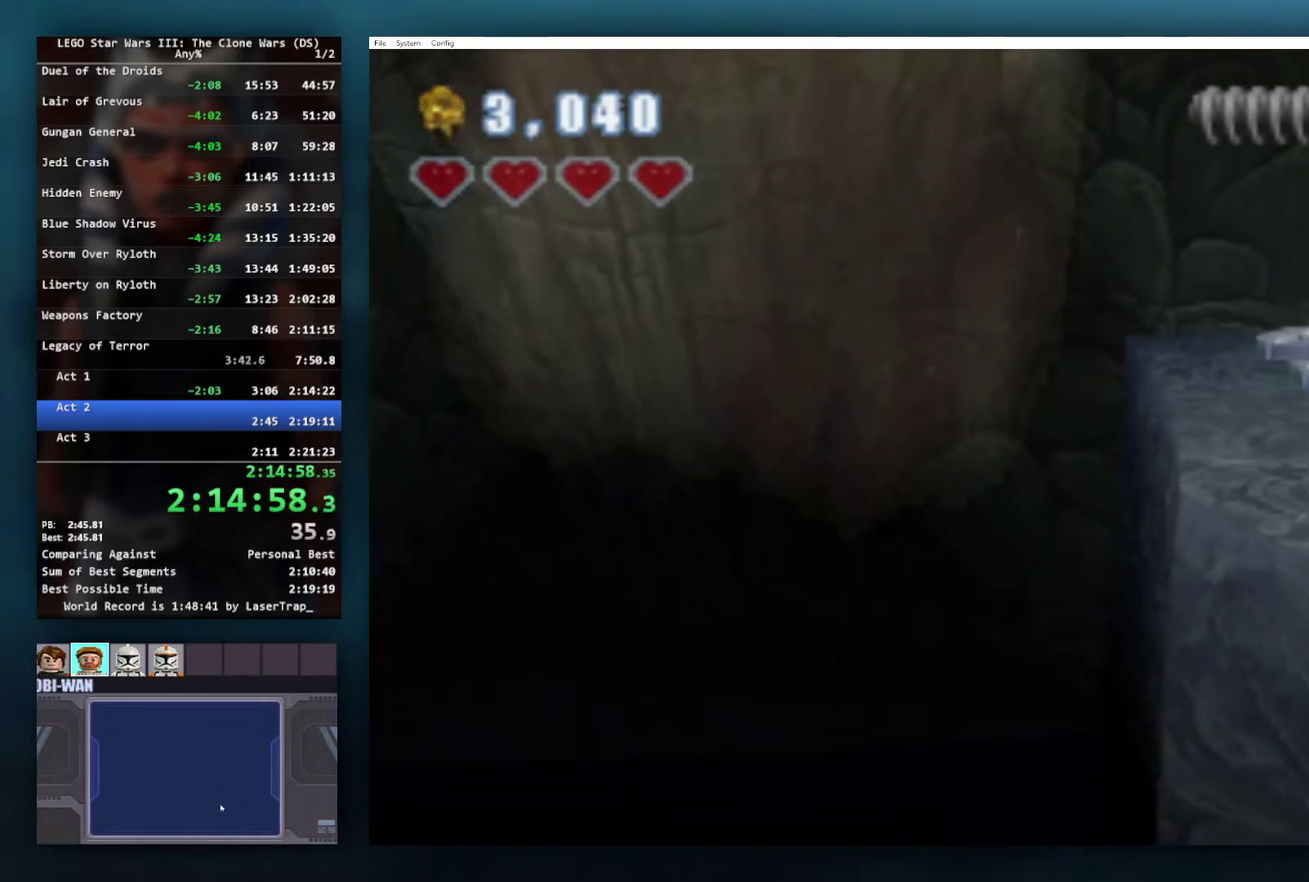
{"buttons": [], "left_stick": "center", "right_stick": "center", "events": []}
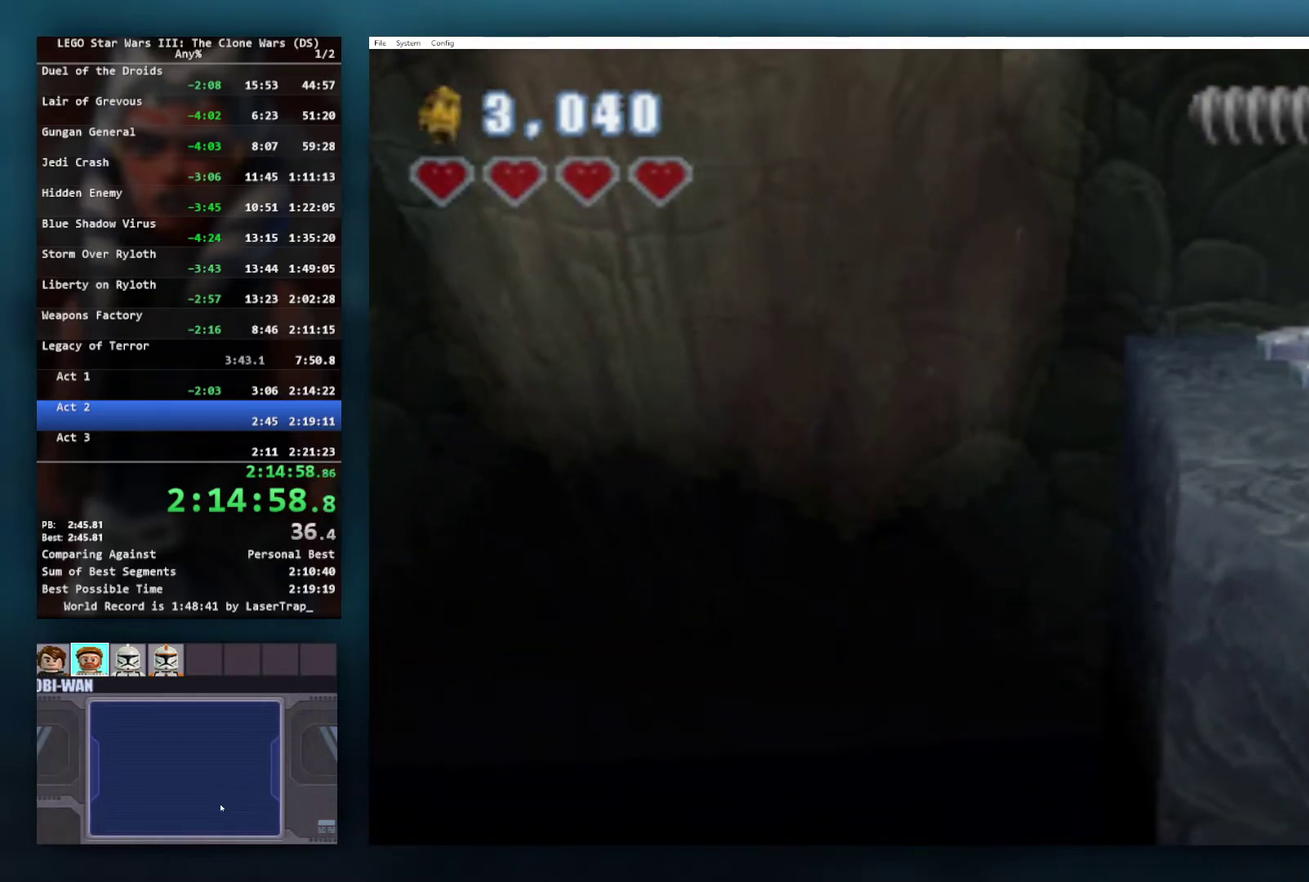
{"buttons": [], "left_stick": "center", "right_stick": "center", "events": []}
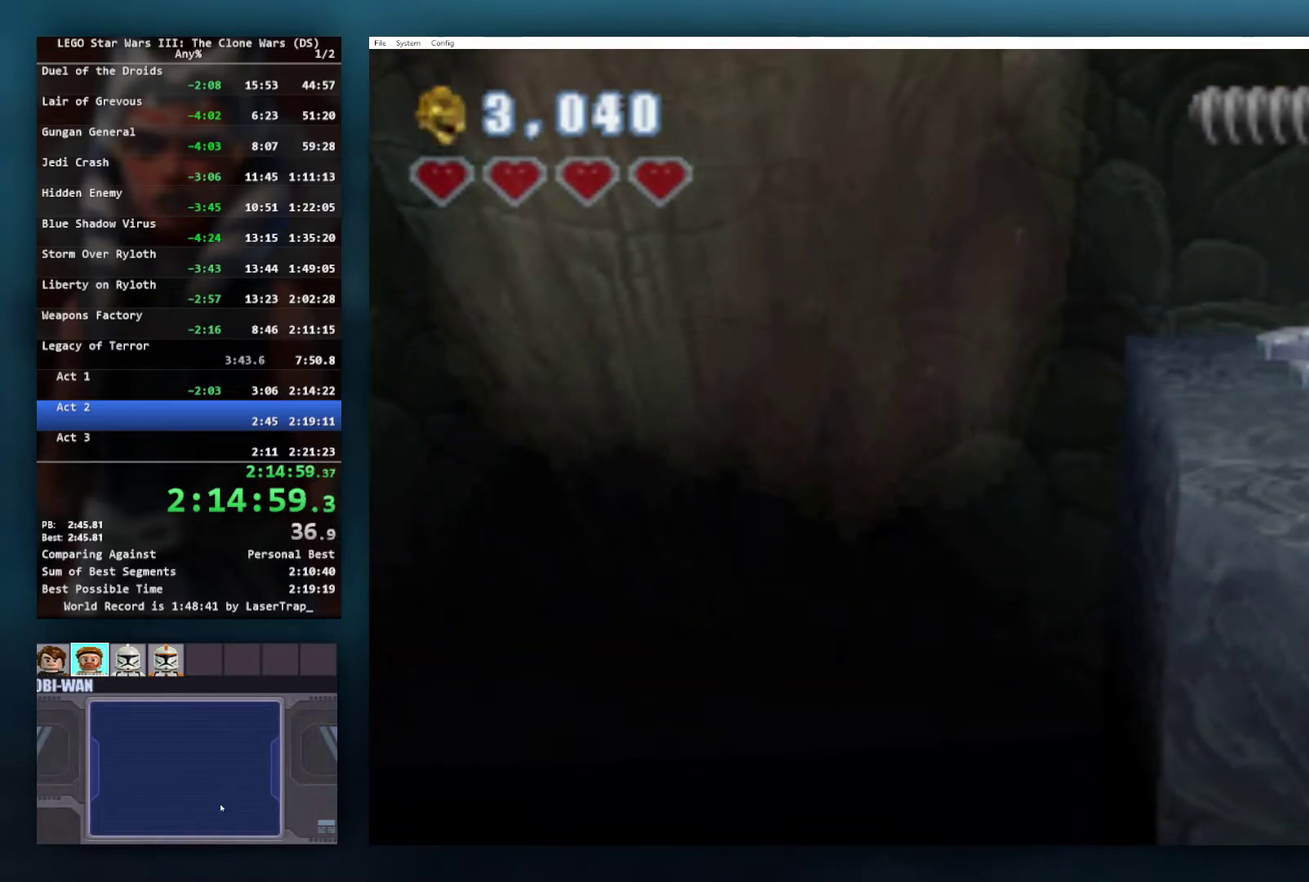
{"buttons": [], "left_stick": "center", "right_stick": "center", "events": []}
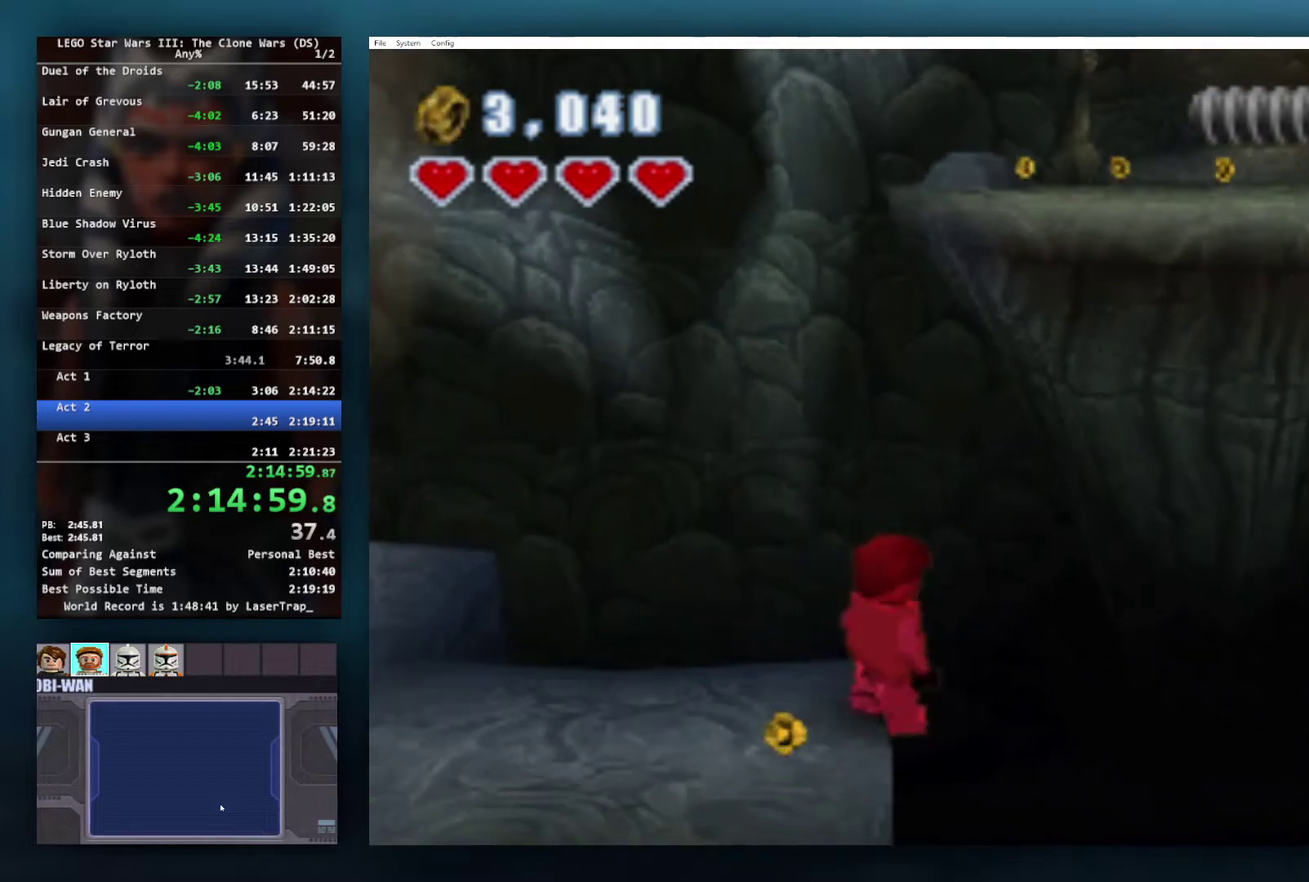
{"buttons": ["A"], "left_stick": "center", "right_stick": "center", "events": [[467, "A", "down"]]}
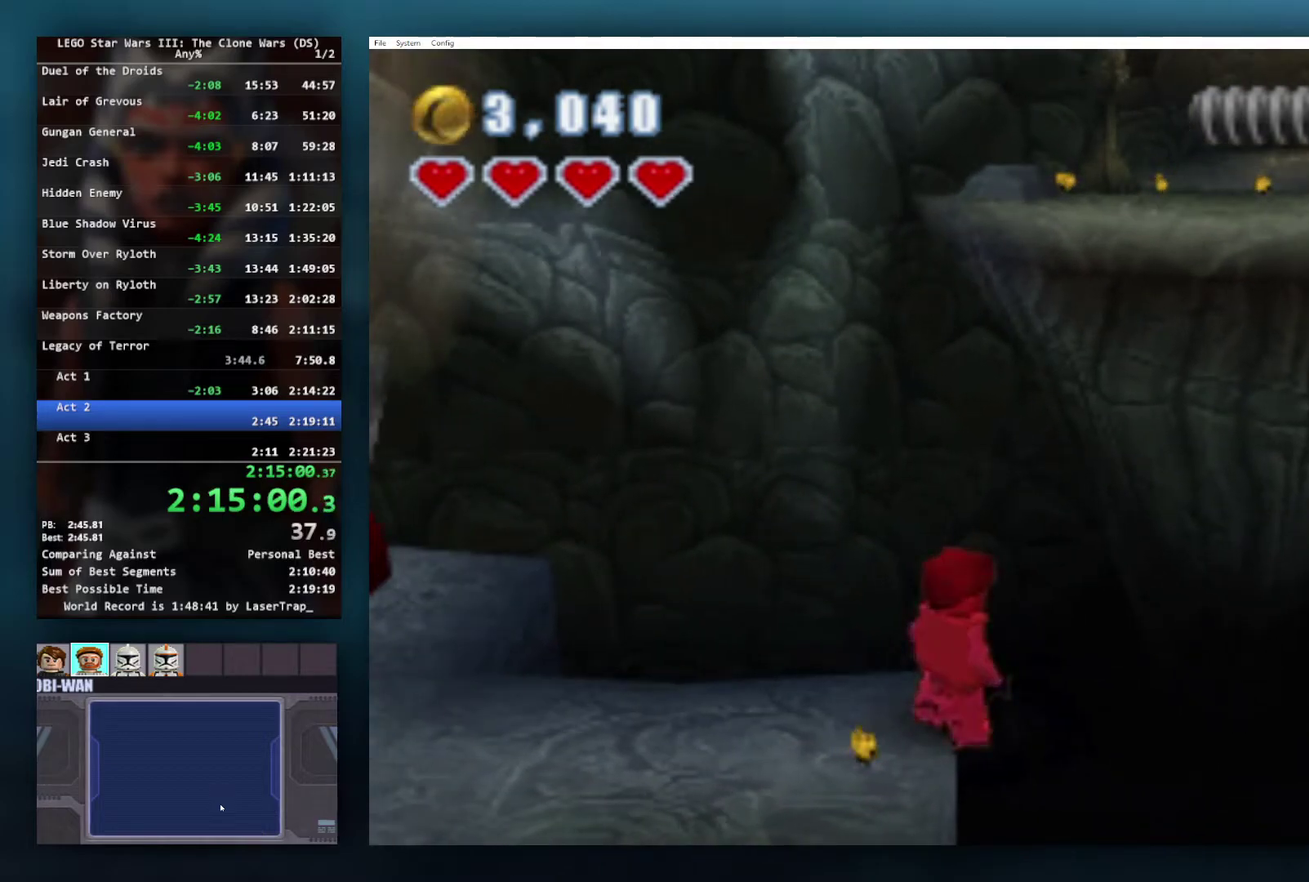
{"buttons": [], "left_stick": "right", "right_stick": "center", "events": [[33, "left_stick", "right"], [200, "A", "up"]]}
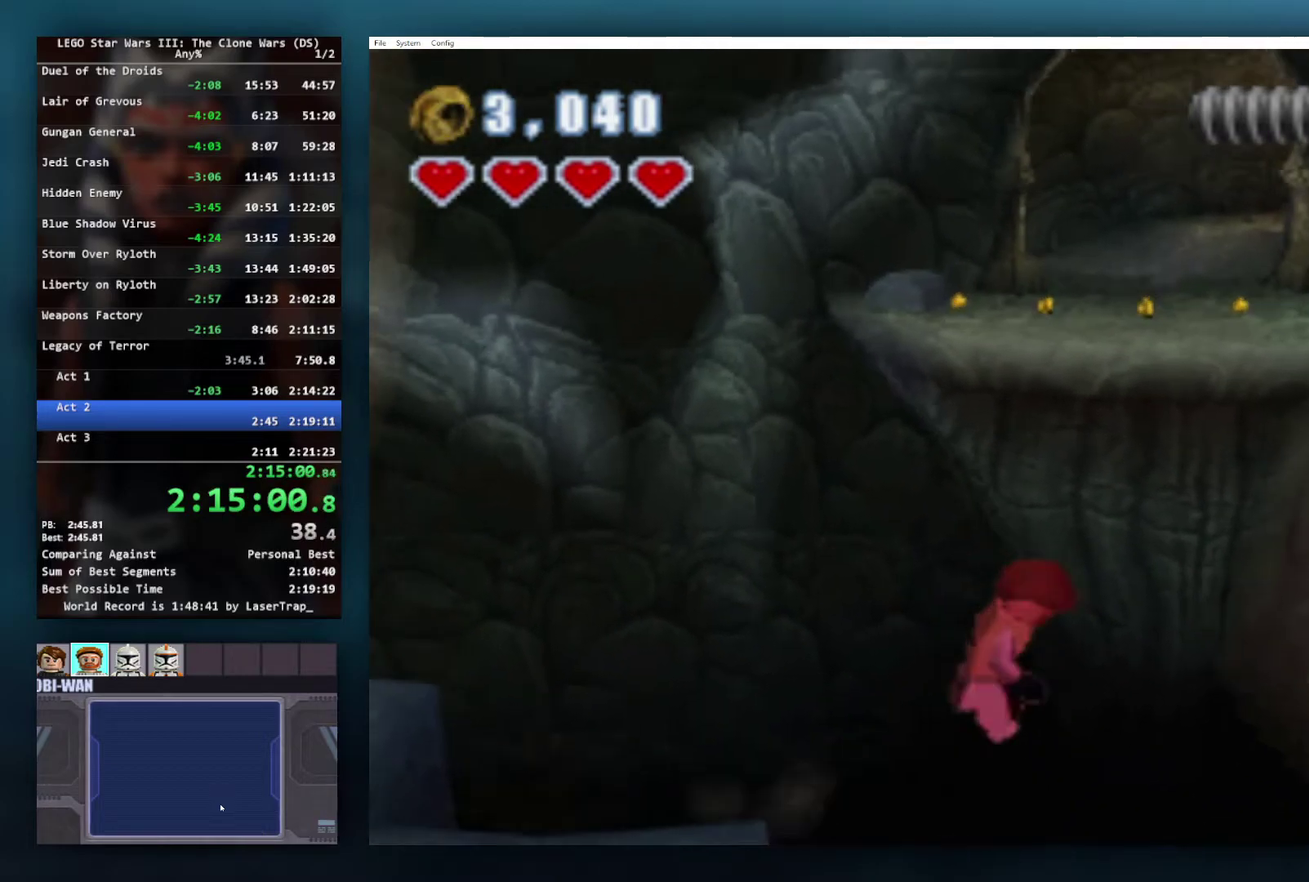
{"buttons": [], "left_stick": "right", "right_stick": "center", "events": [[317, "A", "down"], [450, "A", "up"]]}
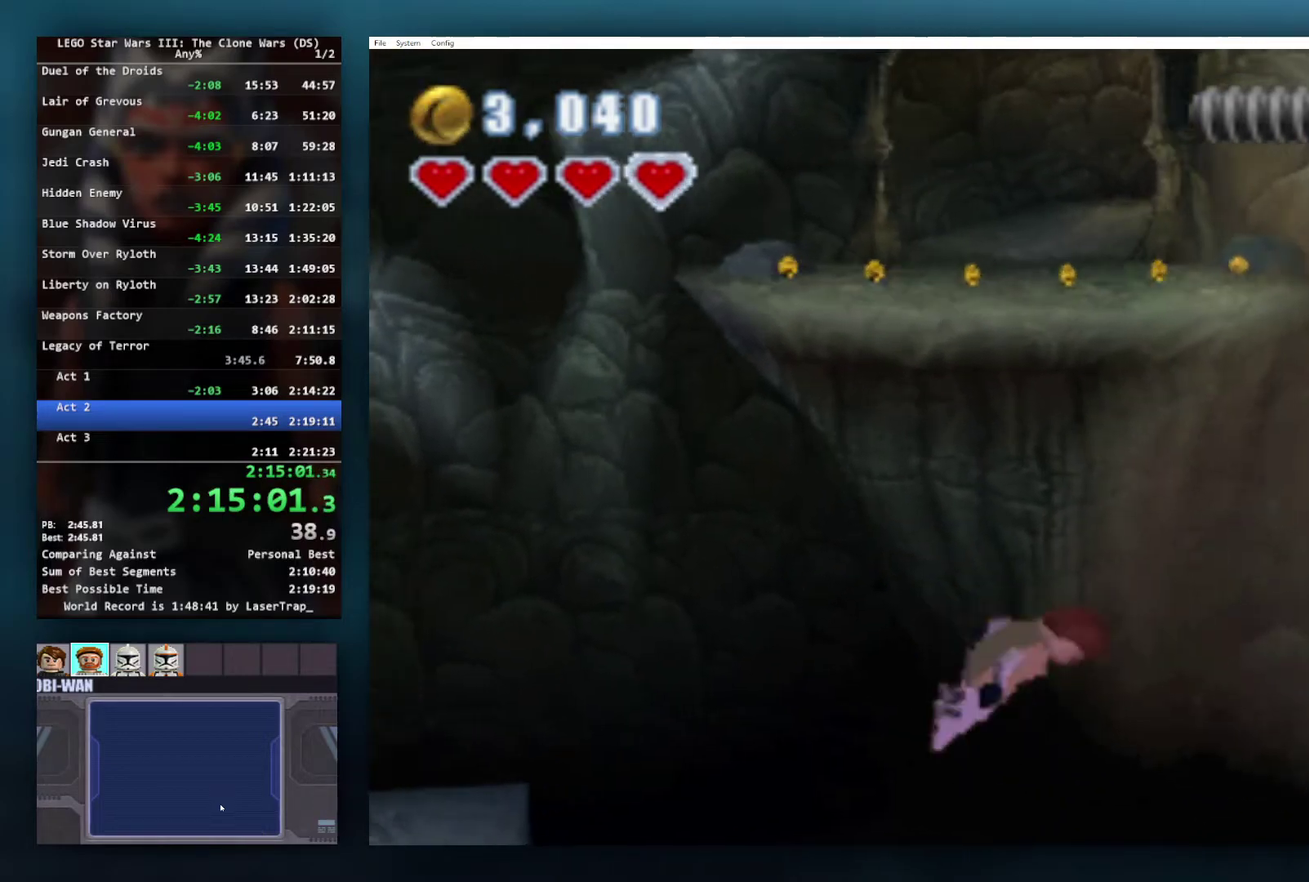
{"buttons": [], "left_stick": "right", "right_stick": "center", "events": []}
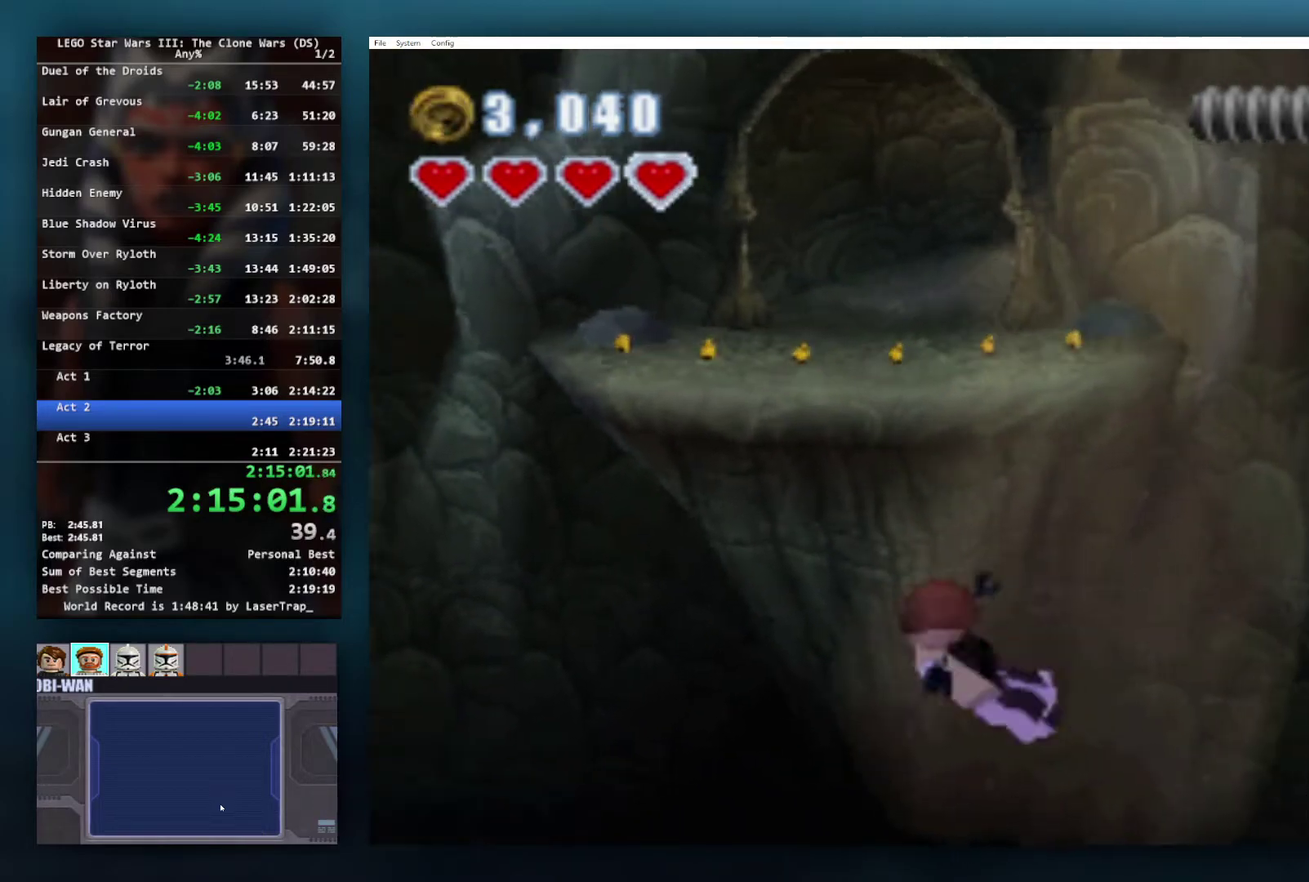
{"buttons": [], "left_stick": "right", "right_stick": "center", "events": [[133, "L1", "down"], [217, "A", "down"], [267, "L1", "up"], [300, "A", "up"], [383, "A", "down"], [450, "A", "up"]]}
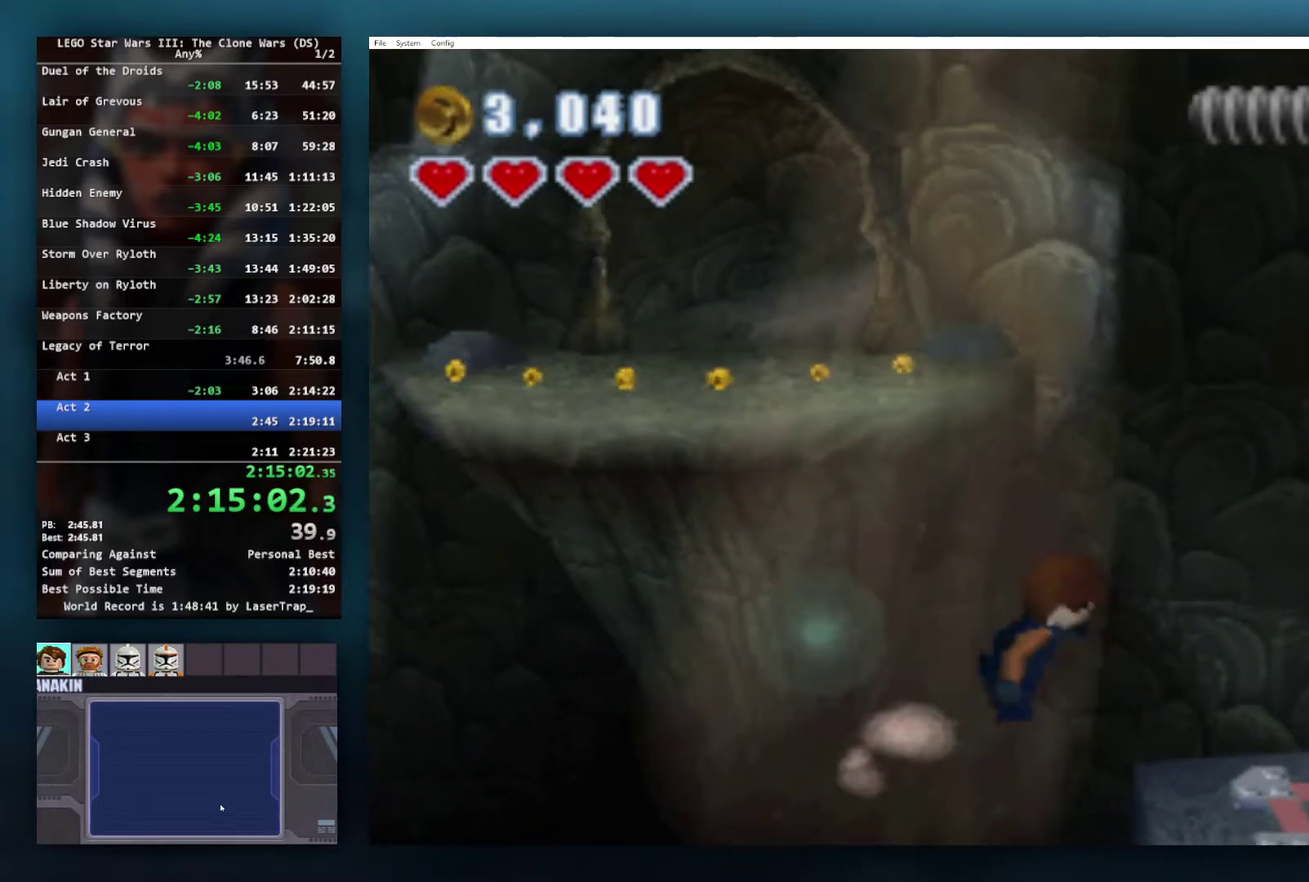
{"buttons": [], "left_stick": "up-right", "right_stick": "center", "events": [[483, "left_stick", "up-right"]]}
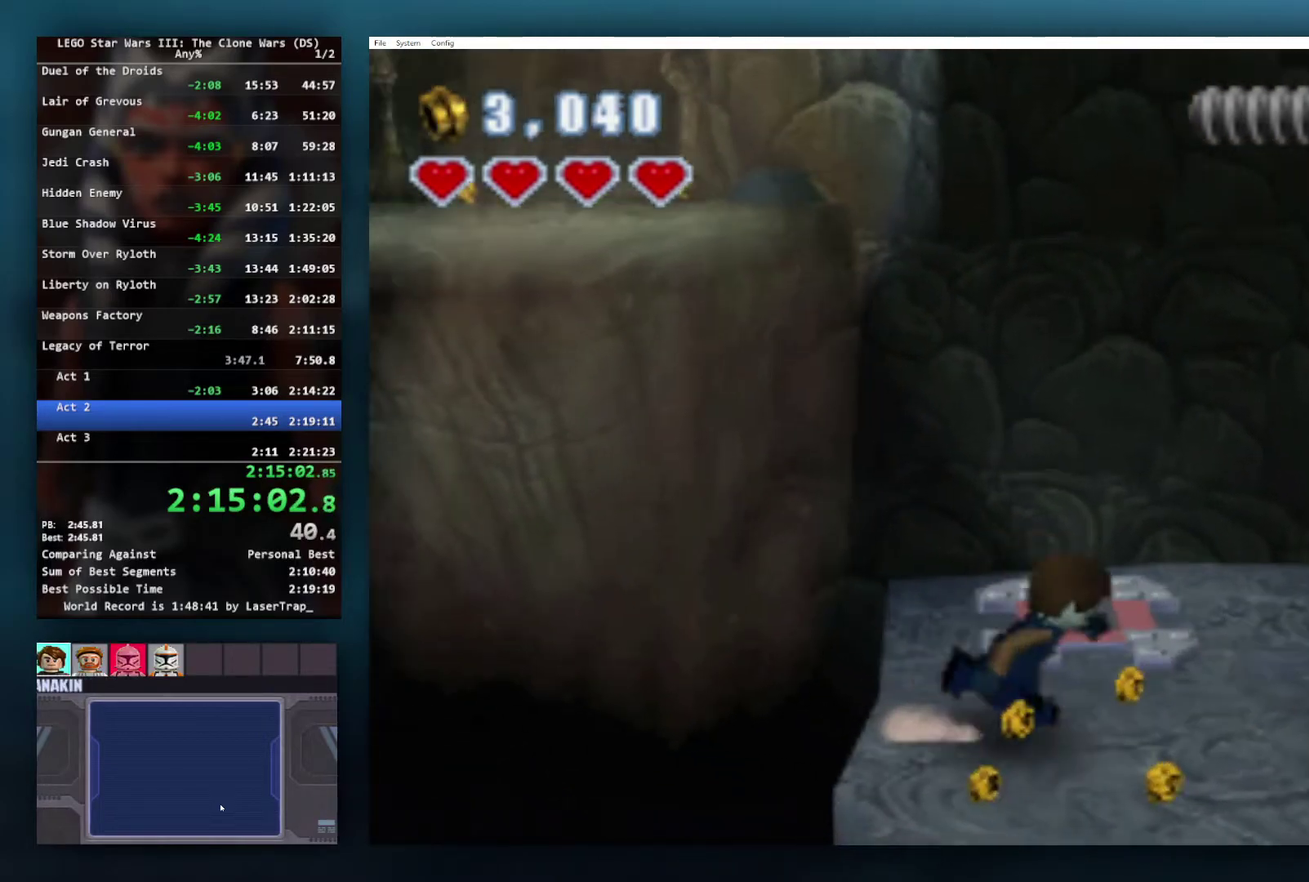
{"buttons": [], "left_stick": "center", "right_stick": "center", "events": [[50, "left_stick", "up"], [133, "left_stick", "center"], [350, "L1", "down"], [483, "L1", "up"]]}
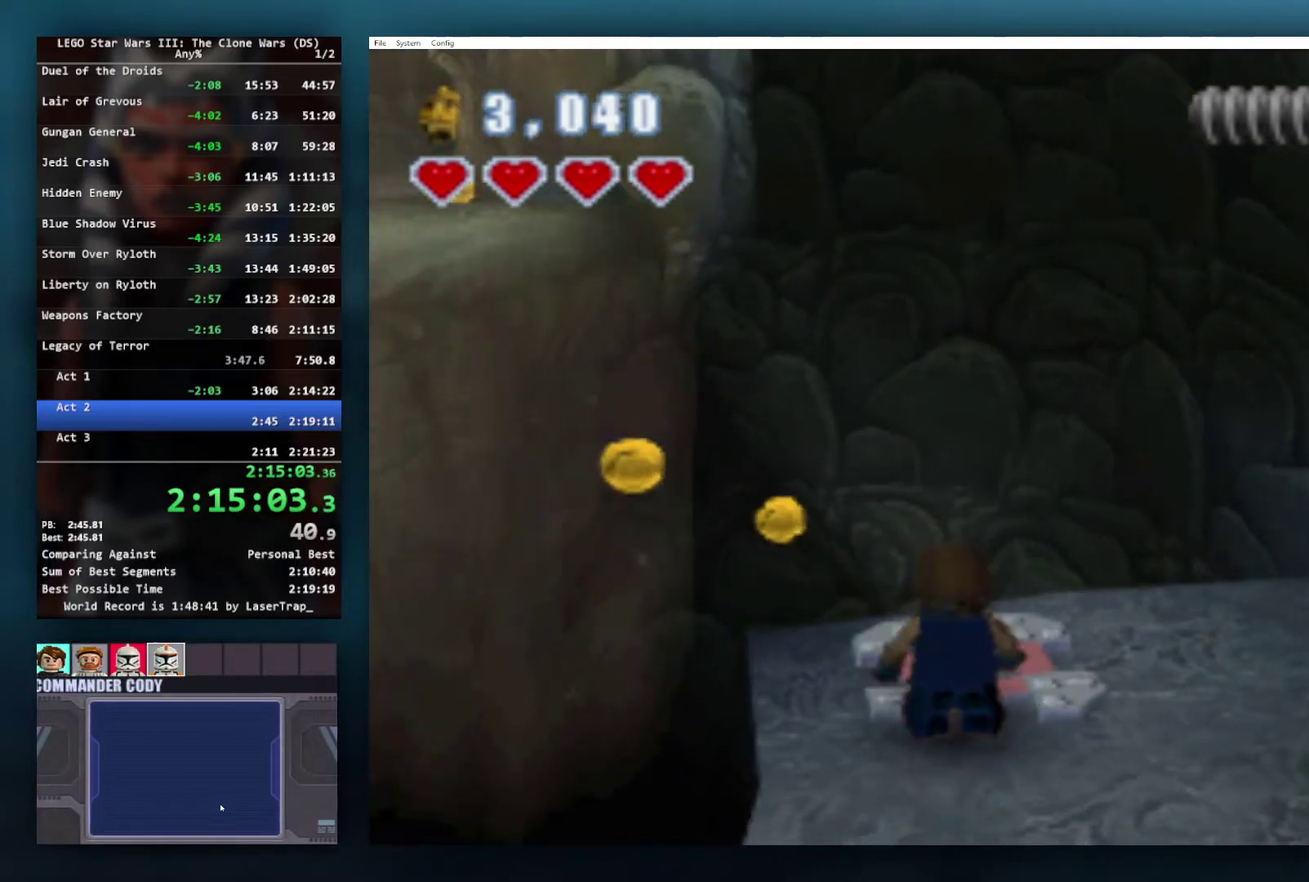
{"buttons": [], "left_stick": "up", "right_stick": "center", "events": [[133, "L1", "down"], [233, "L1", "up"], [467, "left_stick", "up"]]}
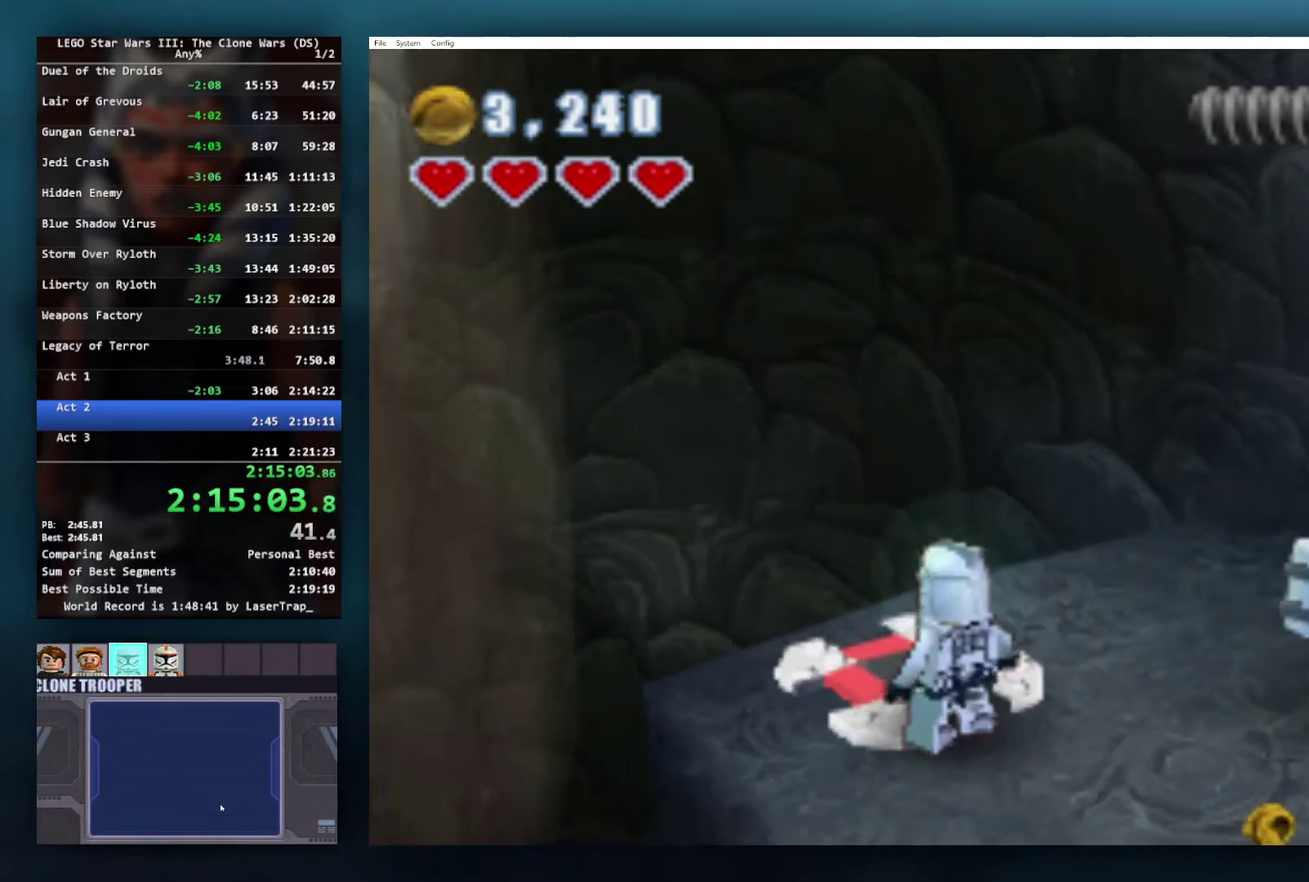
{"buttons": [], "left_stick": "center", "right_stick": "center", "events": [[33, "B", "down"], [100, "left_stick", "center"], [117, "B", "up"], [183, "B", "down"], [267, "B", "up"], [433, "B", "down"], [483, "B", "up"]]}
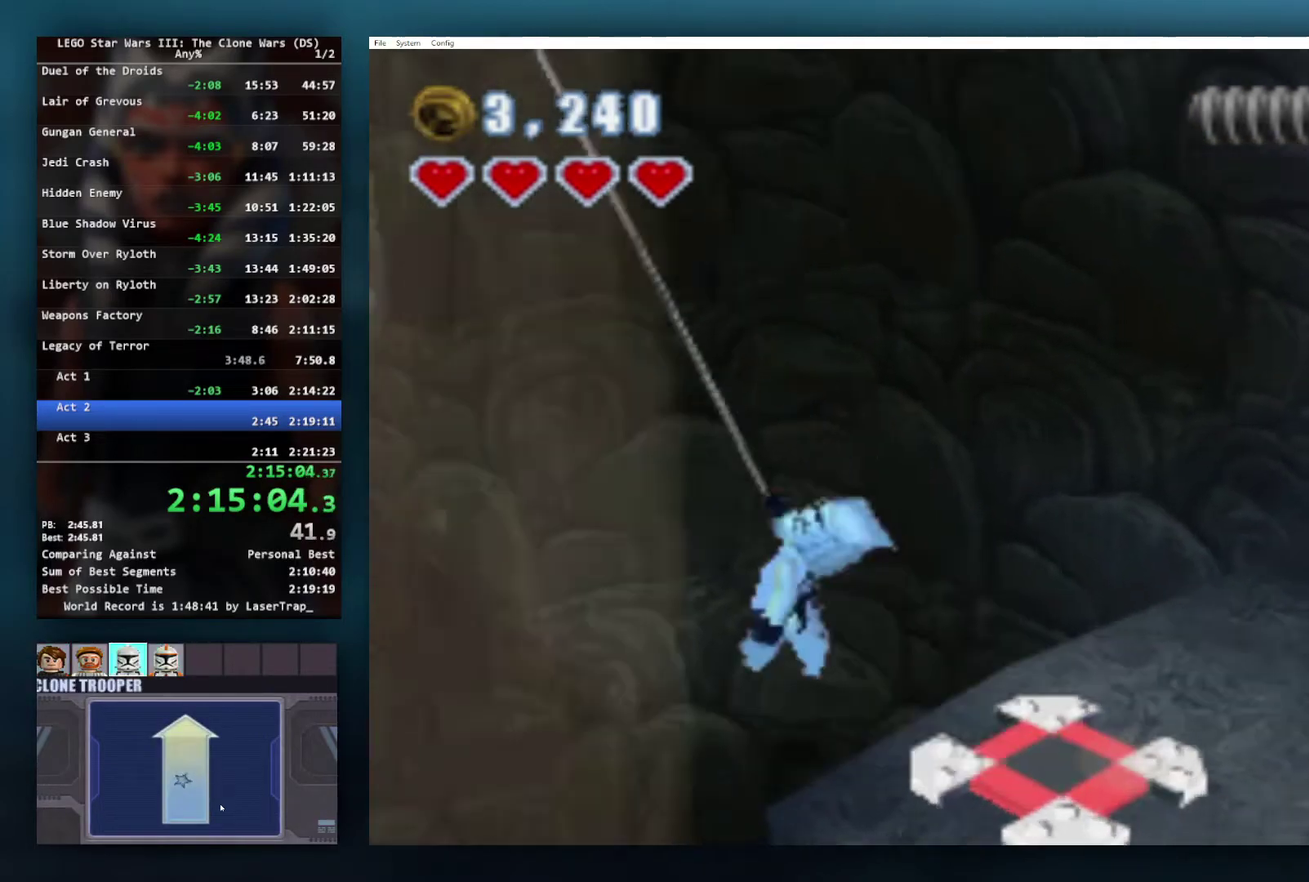
{"buttons": [], "left_stick": "up-left", "right_stick": "center", "events": [[317, "left_stick", "up-left"]]}
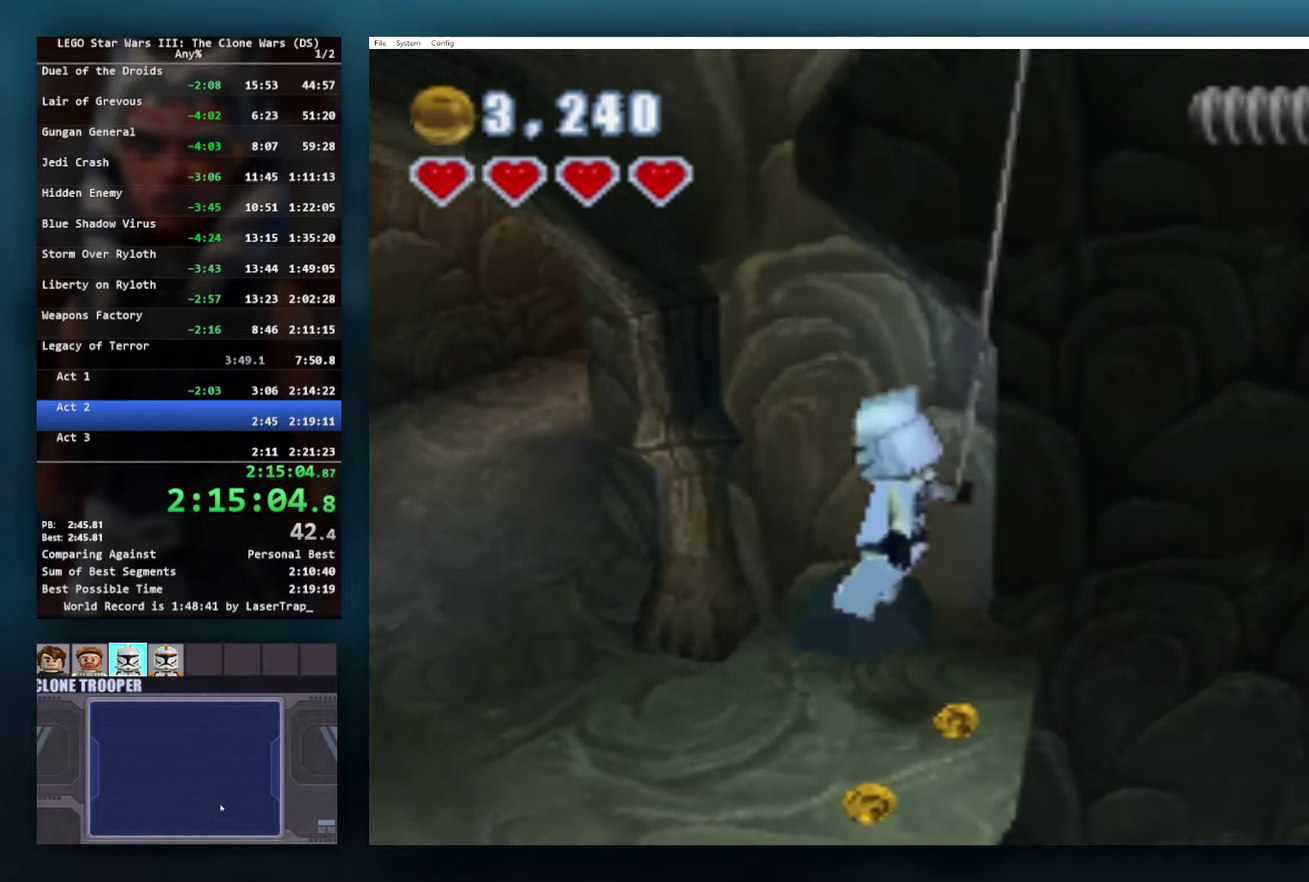
{"buttons": [], "left_stick": "up-left", "right_stick": "center", "events": []}
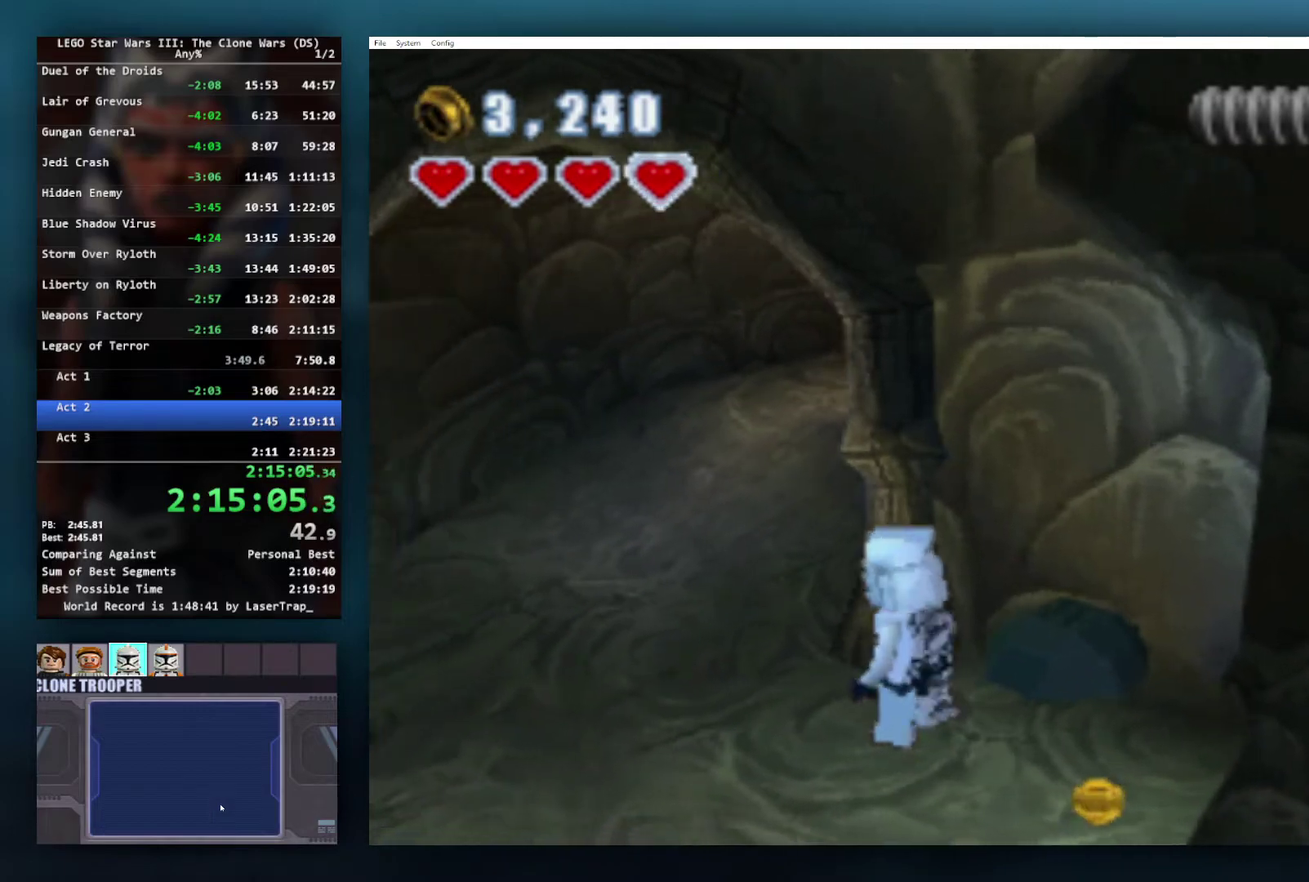
{"buttons": [], "left_stick": "up", "right_stick": "center", "events": [[167, "L1", "down"], [333, "L1", "up"], [467, "left_stick", "up"]]}
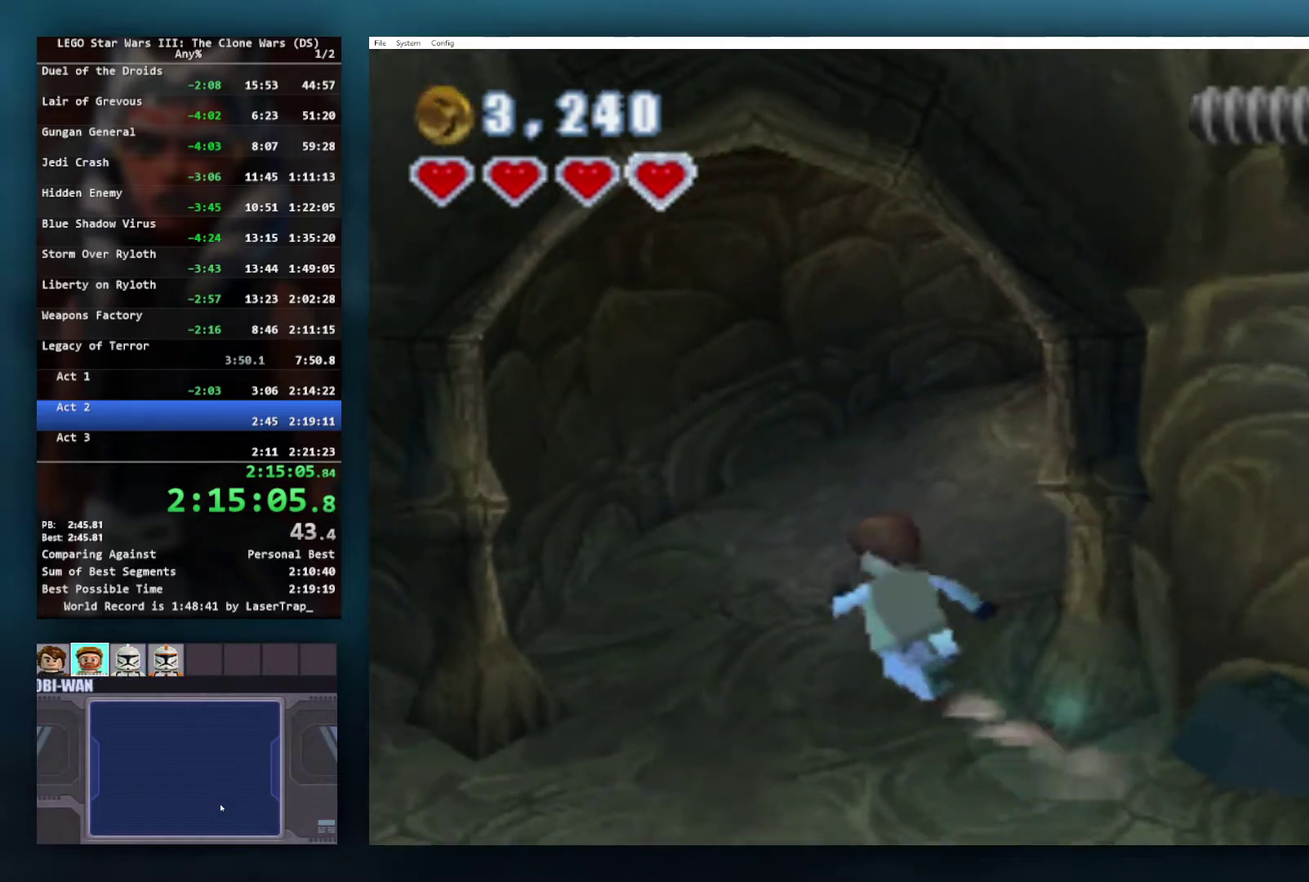
{"buttons": [], "left_stick": "up-right", "right_stick": "center", "events": [[50, "left_stick", "up-right"]]}
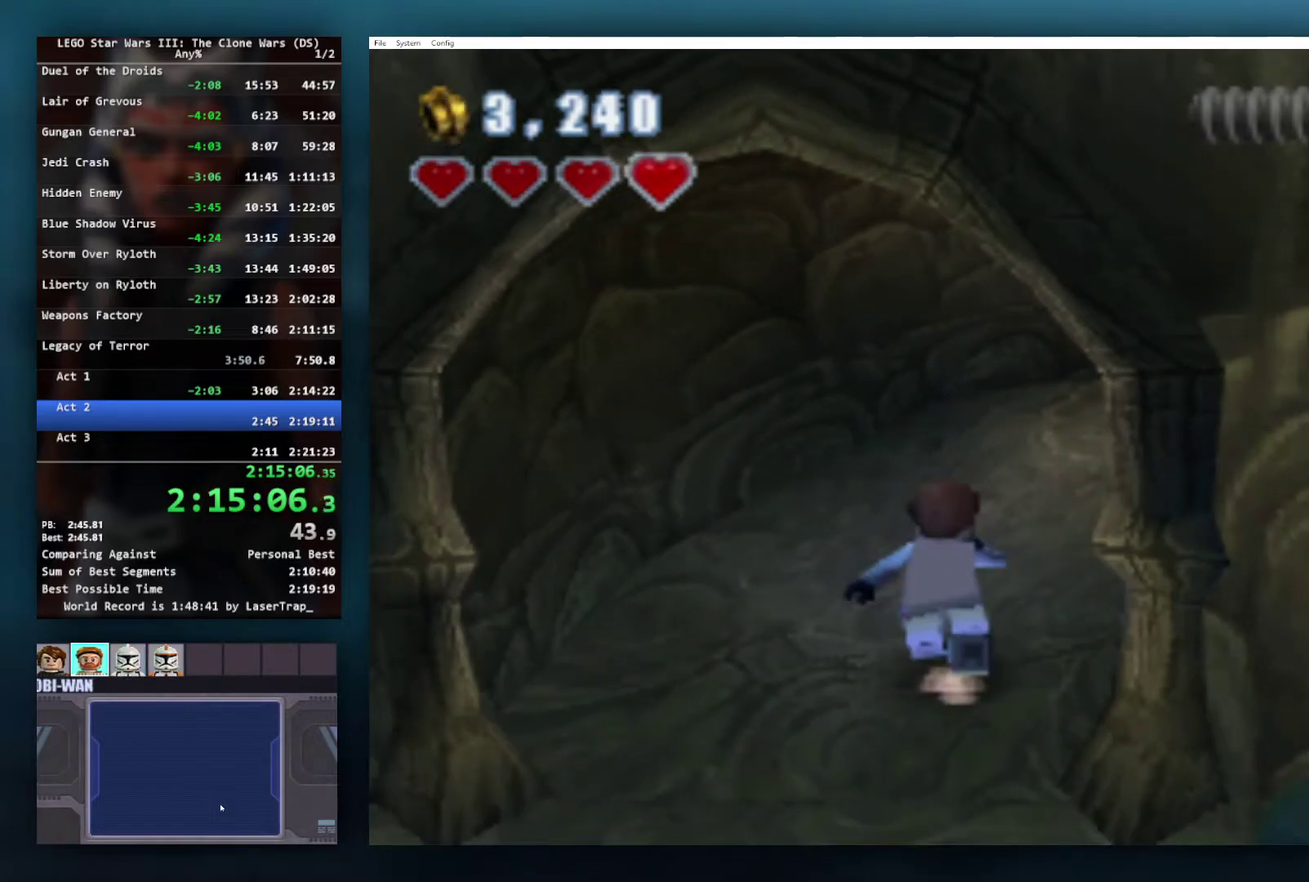
{"buttons": [], "left_stick": "center", "right_stick": "center", "events": [[467, "left_stick", "center"]]}
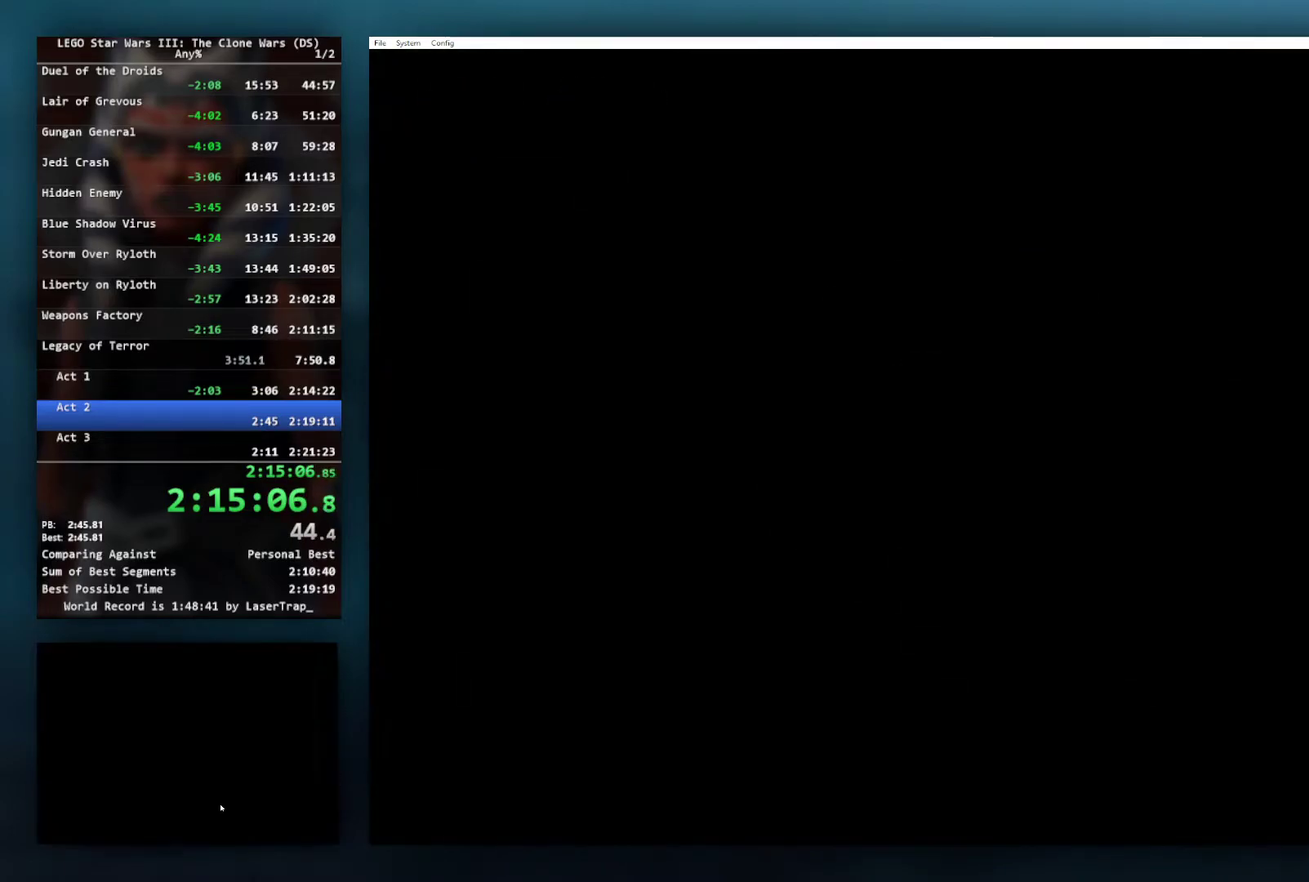
{"buttons": [], "left_stick": "center", "right_stick": "center", "events": []}
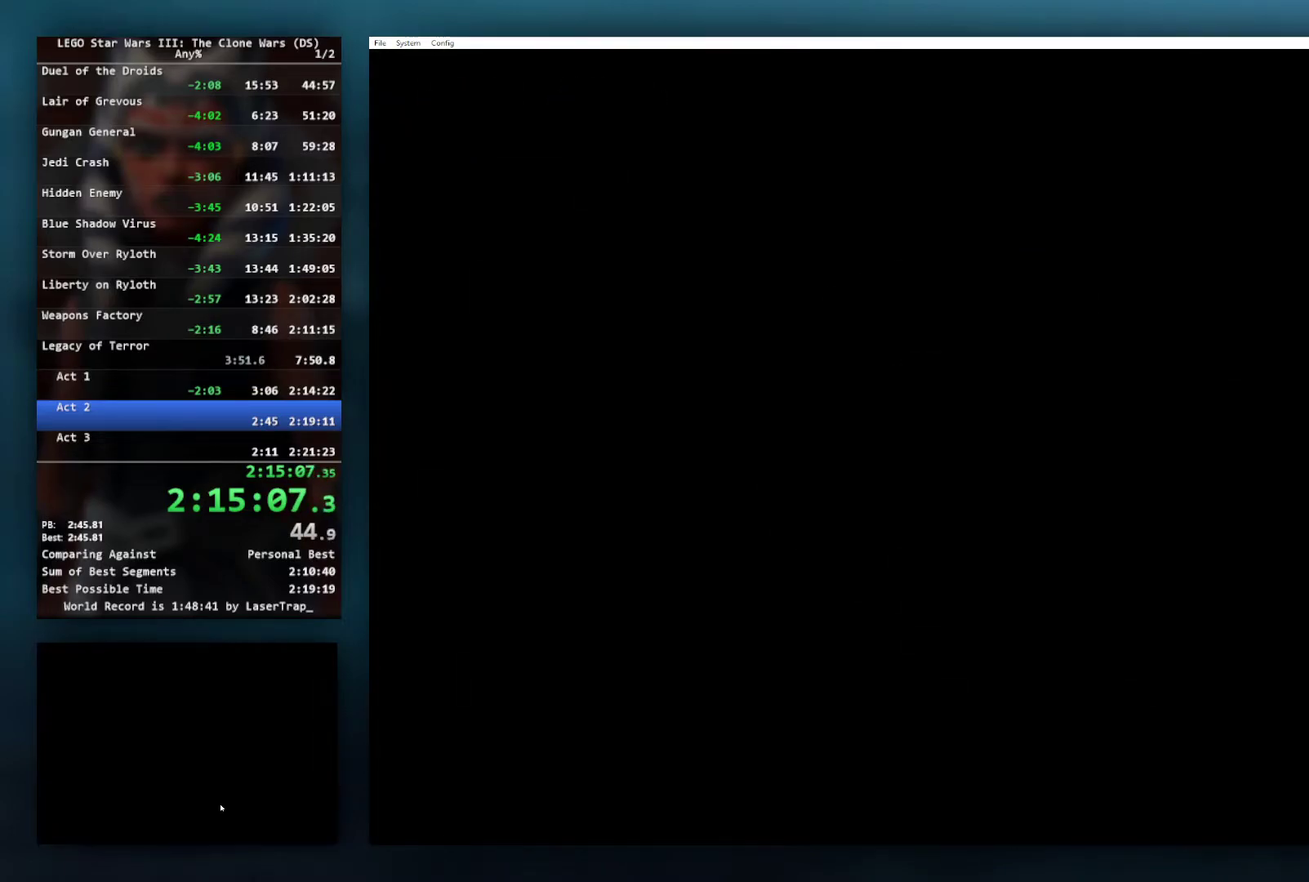
{"buttons": [], "left_stick": "center", "right_stick": "center", "events": []}
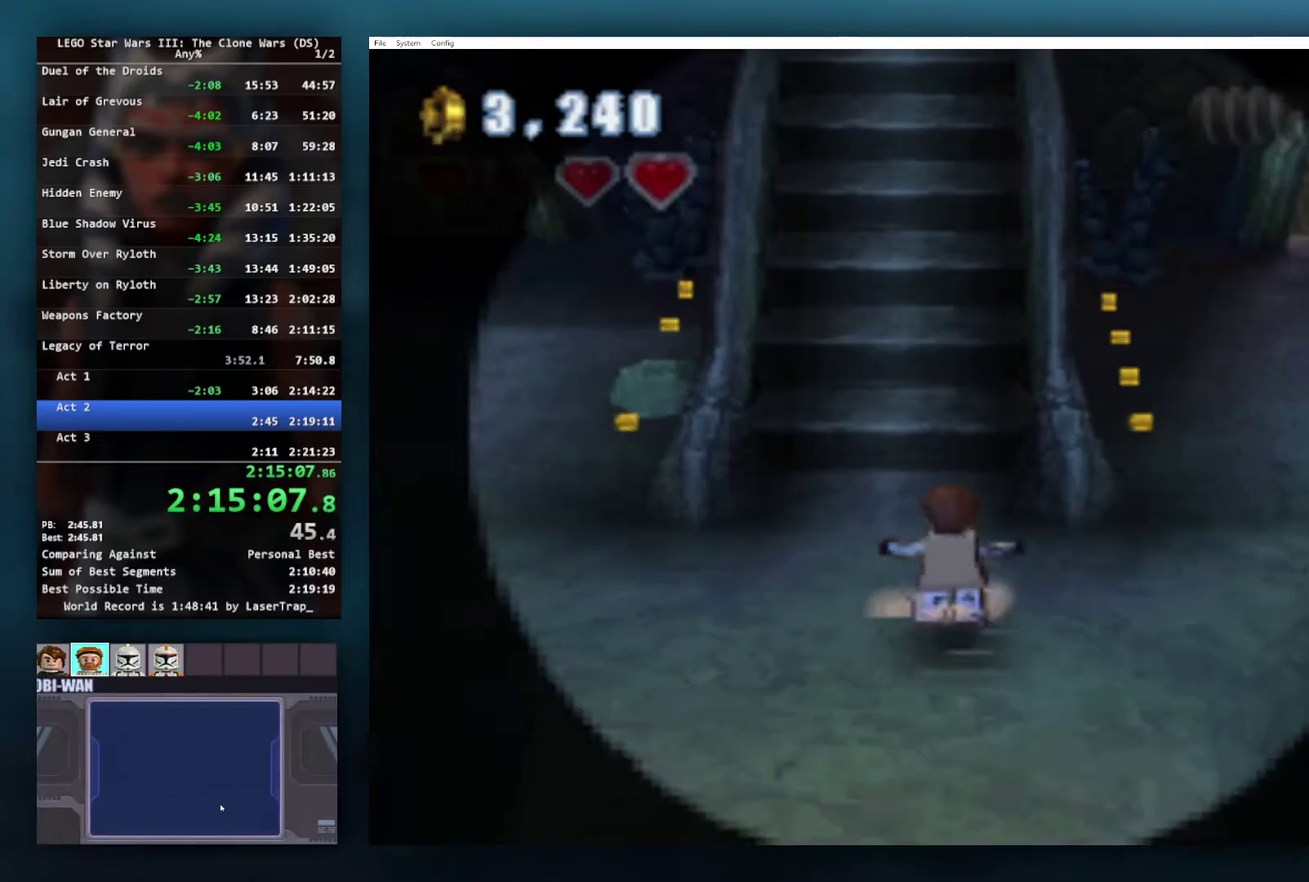
{"buttons": [], "left_stick": "center", "right_stick": "center", "events": []}
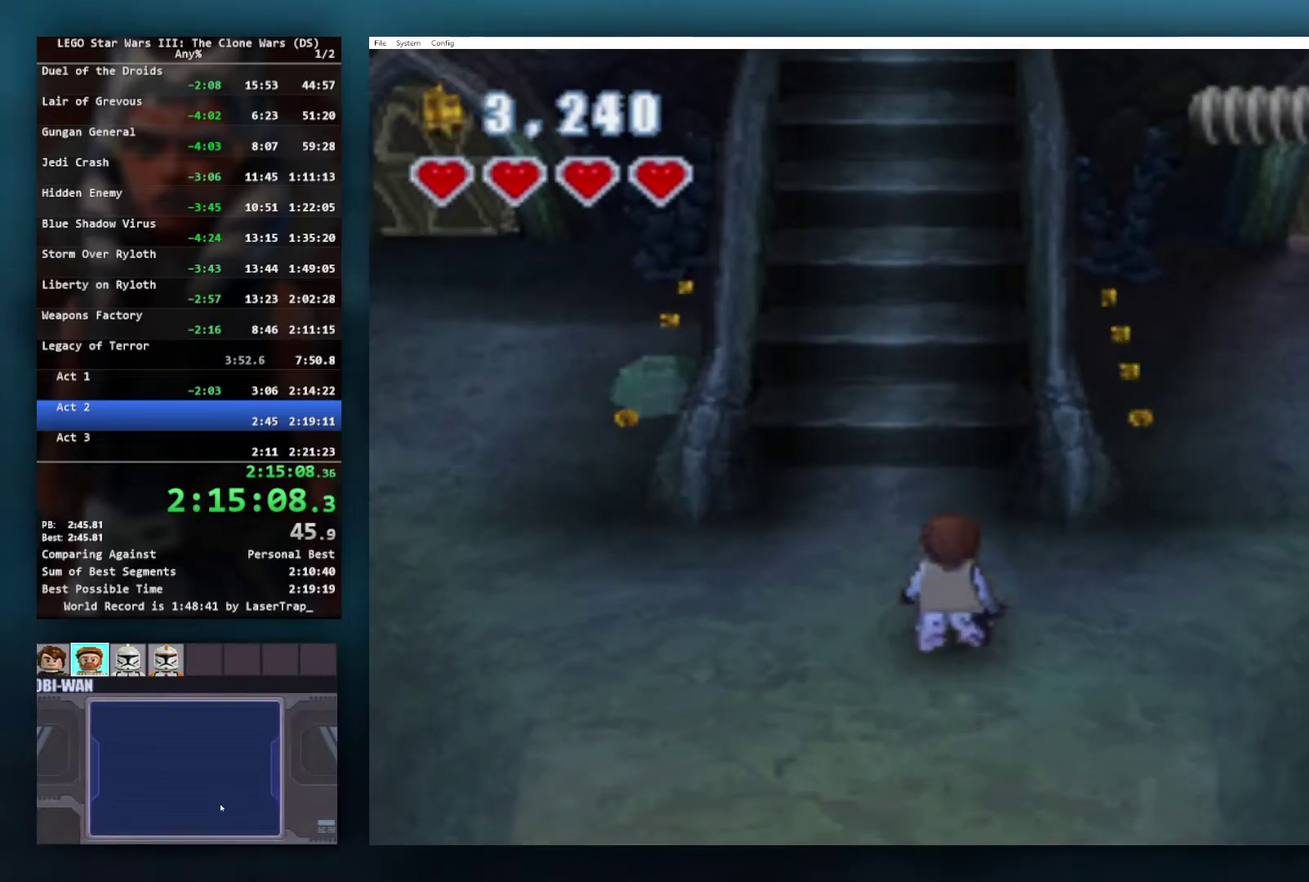
{"buttons": [], "left_stick": "up", "right_stick": "center", "events": [[250, "left_stick", "up-left"], [433, "left_stick", "up"]]}
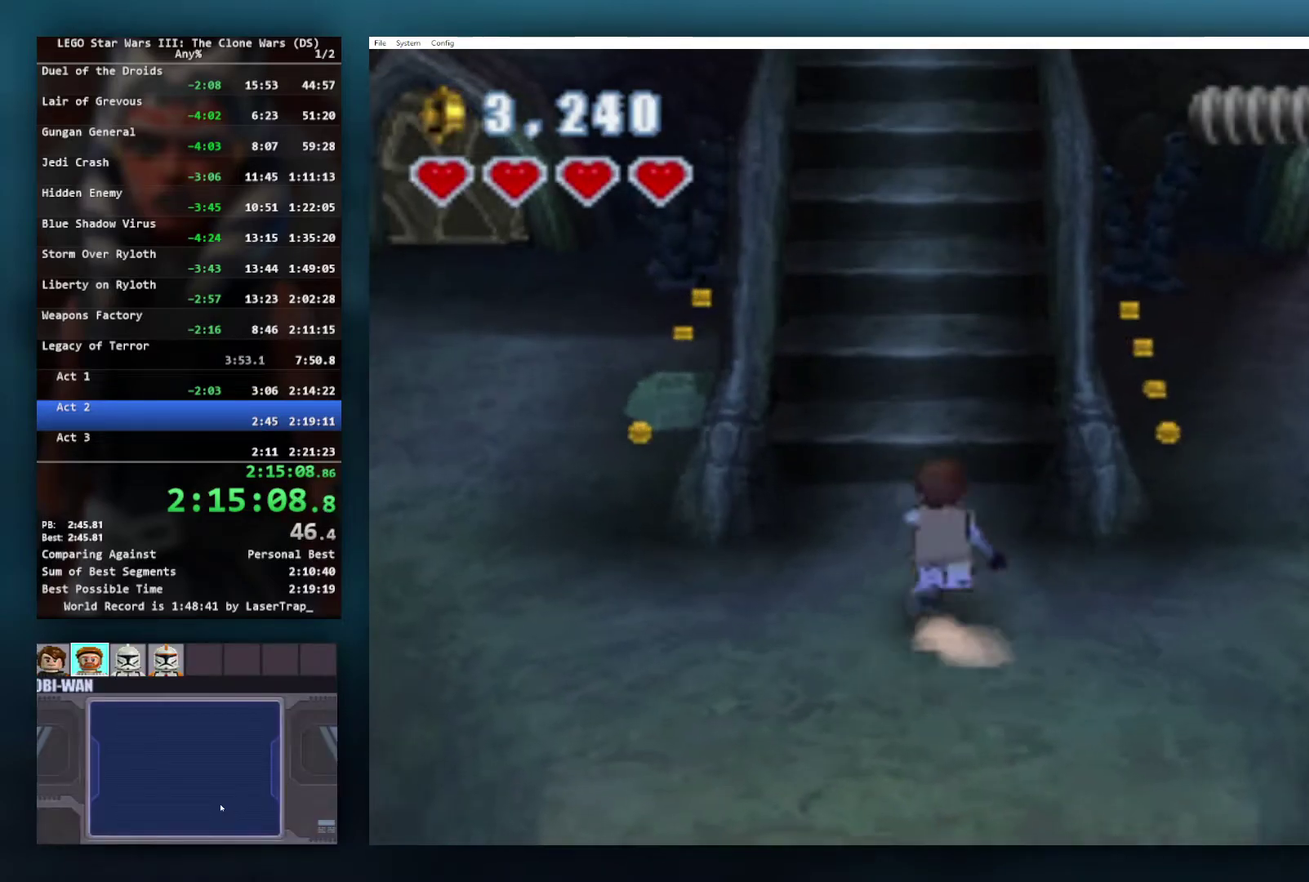
{"buttons": [], "left_stick": "up", "right_stick": "center", "events": [[33, "A", "down"], [250, "A", "up"]]}
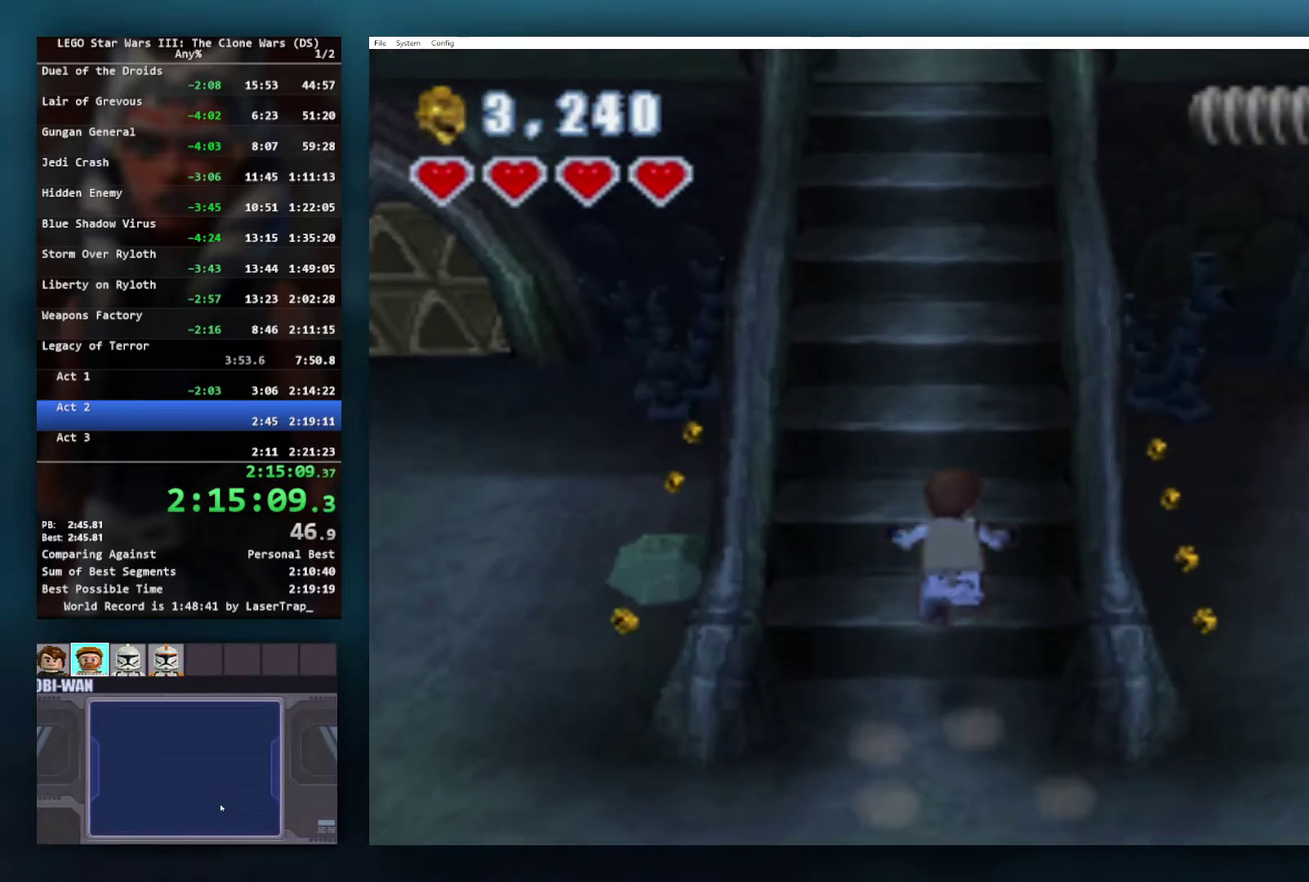
{"buttons": [], "left_stick": "up", "right_stick": "center", "events": [[67, "A", "down"], [233, "A", "up"]]}
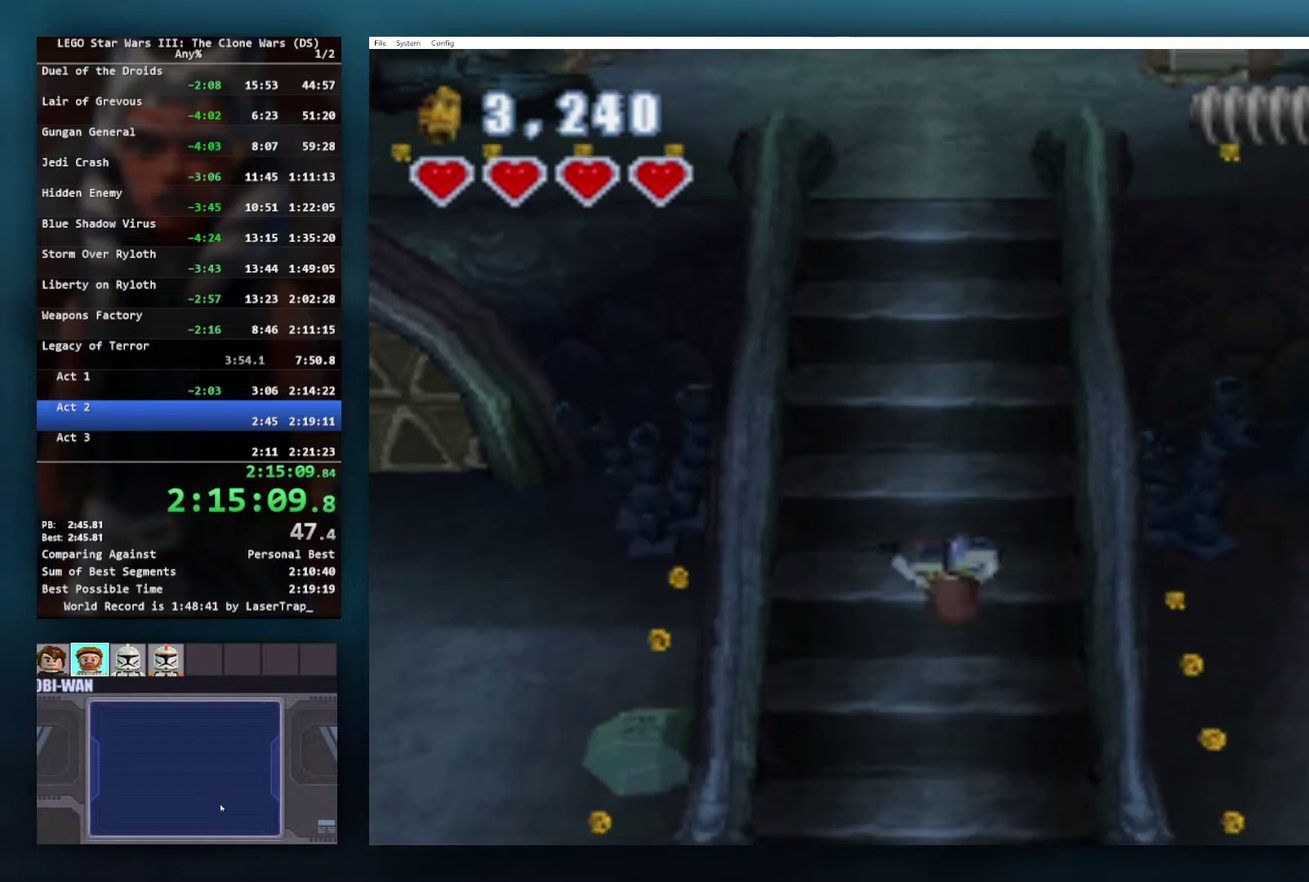
{"buttons": ["A"], "left_stick": "up", "right_stick": "center", "events": [[100, "A", "down"], [217, "A", "up"], [283, "A", "down"], [350, "A", "up"], [450, "A", "down"]]}
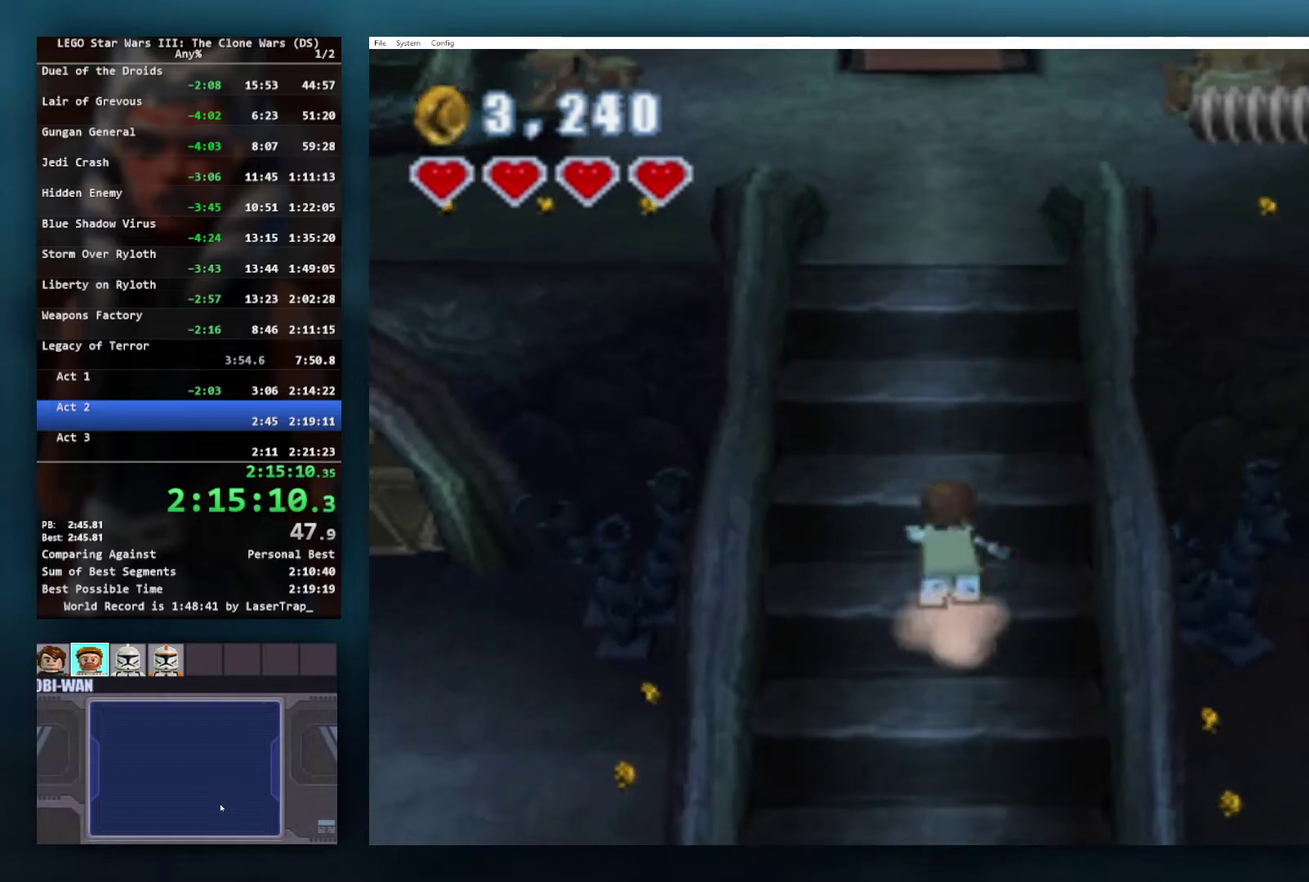
{"buttons": ["A"], "left_stick": "up", "right_stick": "center", "events": [[33, "A", "up"], [83, "A", "down"], [167, "A", "up"], [233, "A", "down"], [317, "A", "up"], [417, "A", "down"]]}
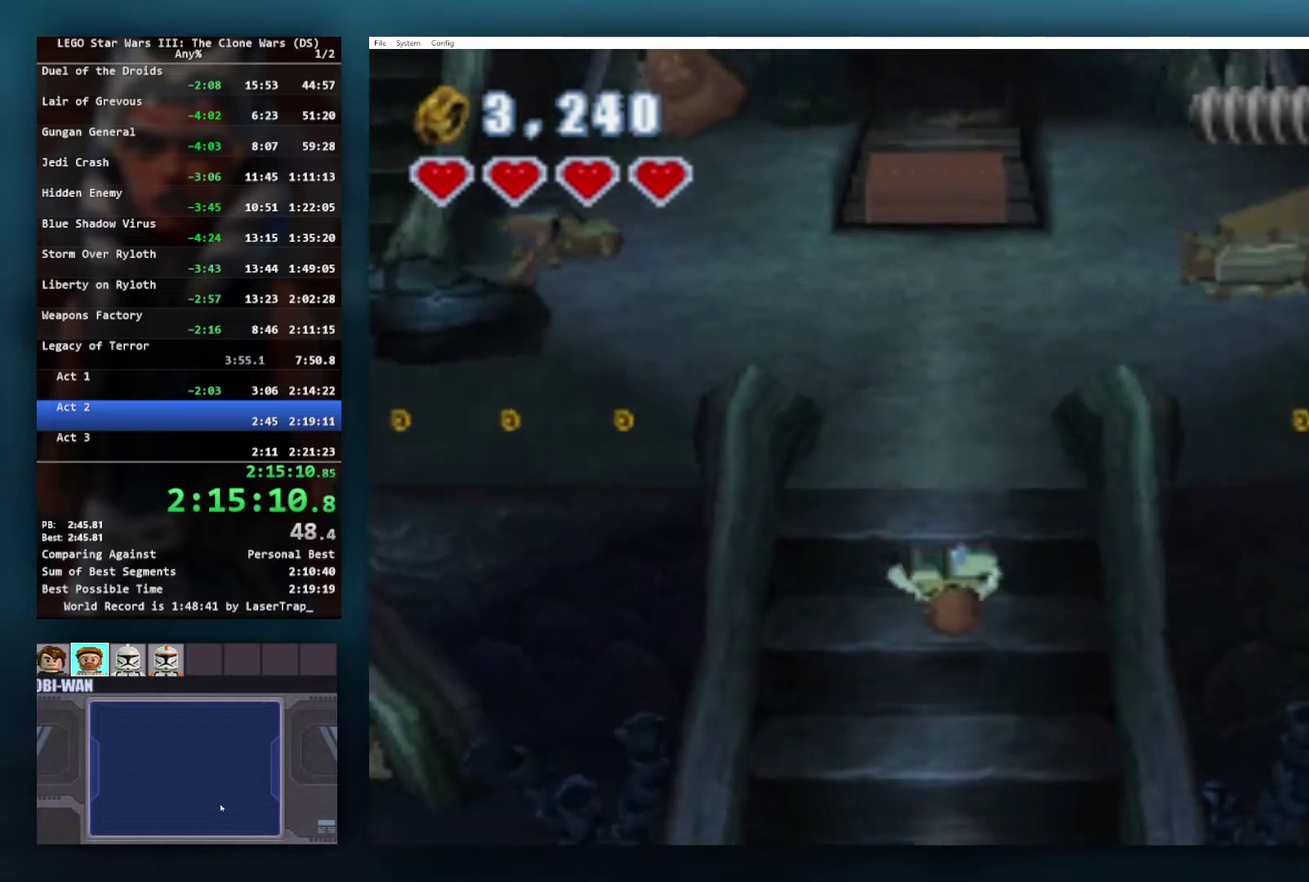
{"buttons": ["A"], "left_stick": "up", "right_stick": "center", "events": [[17, "A", "up"], [83, "A", "down"], [150, "A", "up"], [233, "A", "down"], [283, "A", "up"], [350, "A", "down"], [433, "A", "up"], [483, "A", "down"]]}
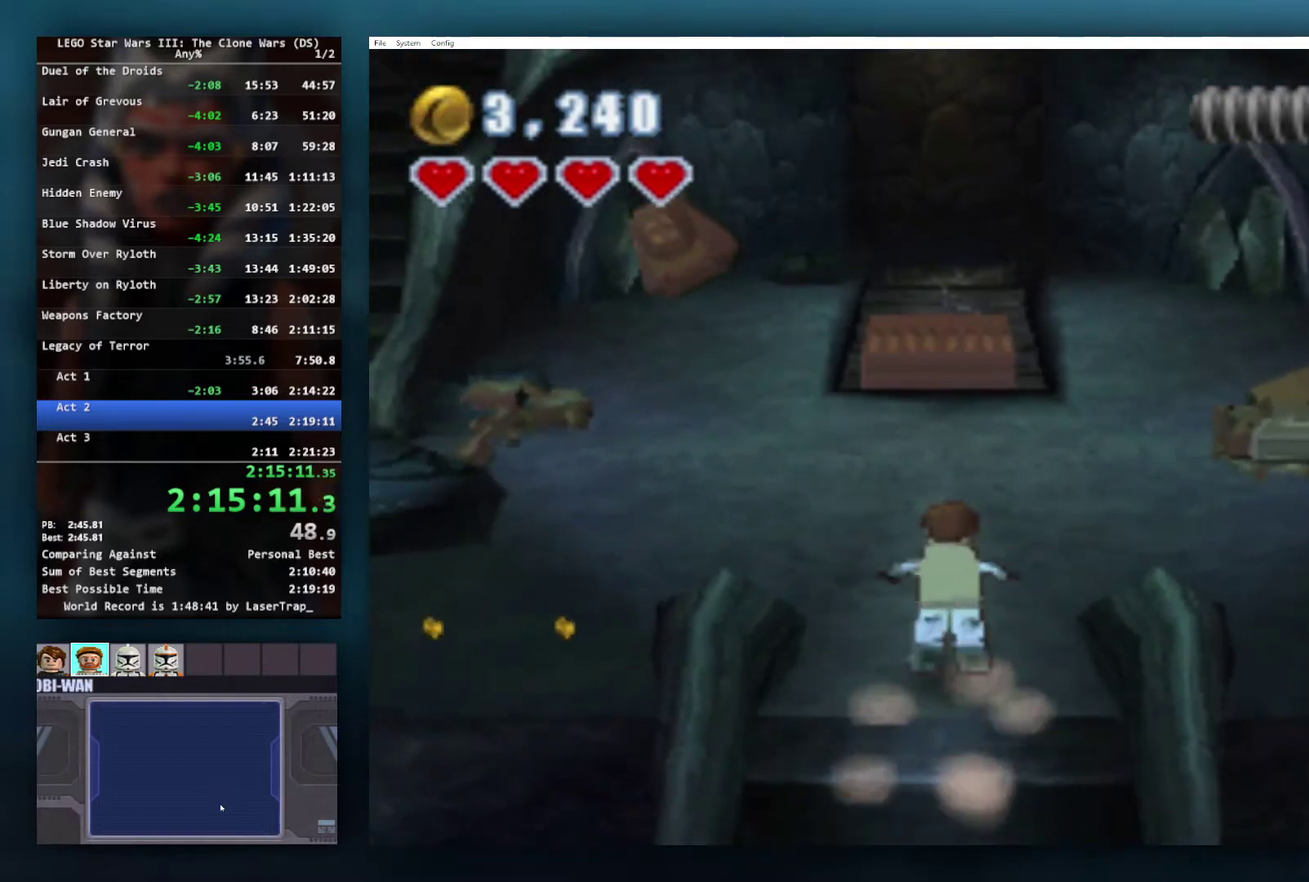
{"buttons": [], "left_stick": "up", "right_stick": "center", "events": [[33, "A", "up"]]}
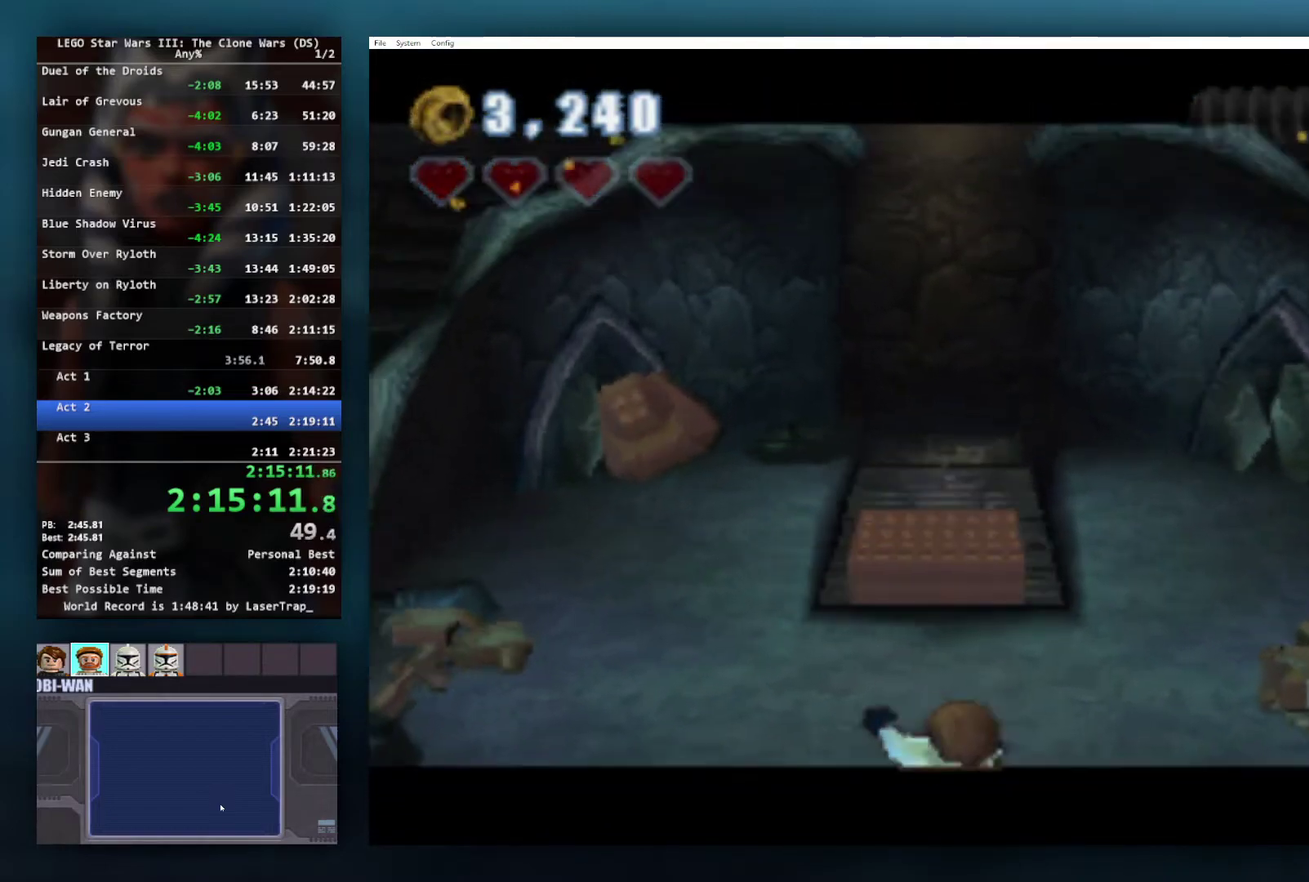
{"buttons": [], "left_stick": "up-left", "right_stick": "center", "events": [[400, "left_stick", "up-left"]]}